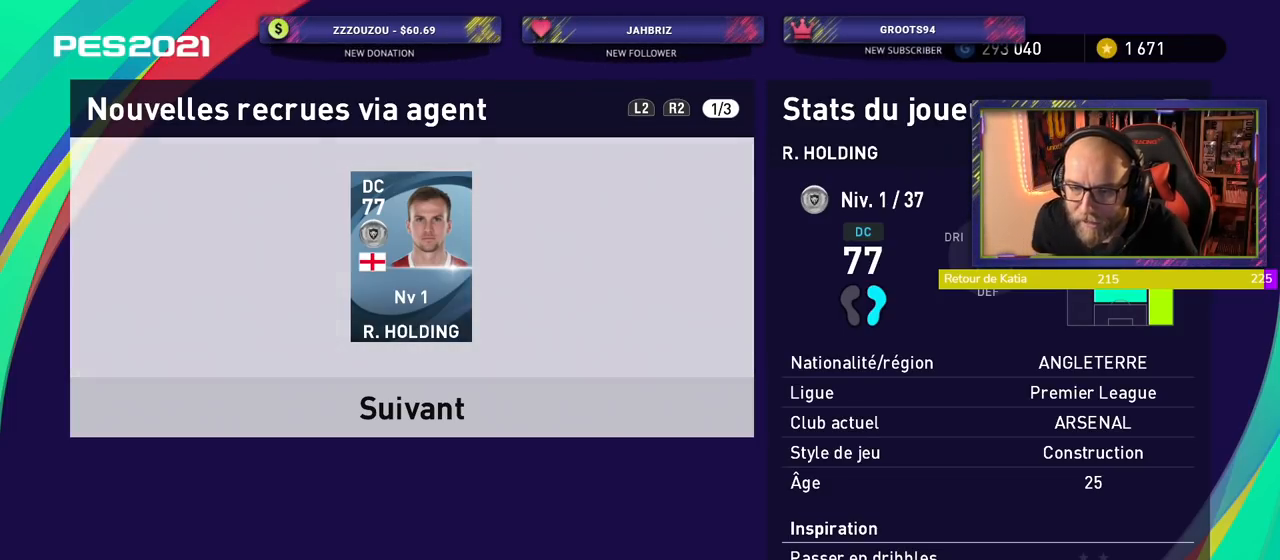
Gameplay with a controller (PlayStation layout); each line is a JSON object with the inputs held at the frame after it. "events" lists button and stick changes between this image and that frame as [ms after this image, input, new state], when the widget could be followed in between.
{"buttons": [], "left_stick": "center", "right_stick": "center", "events": [[200, "CROSS", "down"], [340, "CROSS", "up"]]}
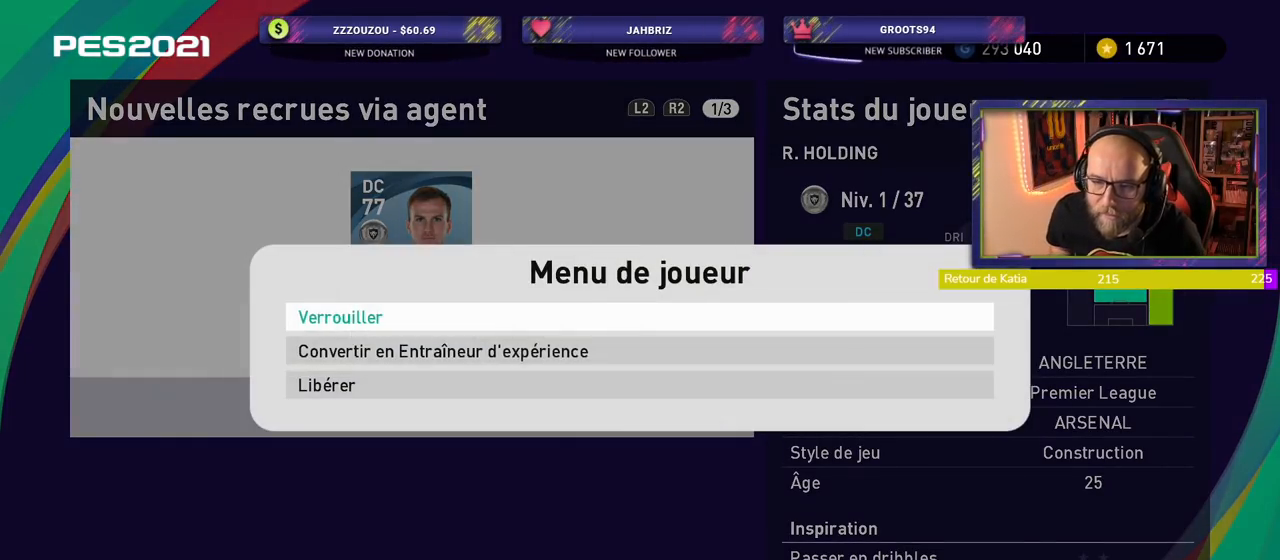
{"buttons": [], "left_stick": "center", "right_stick": "center", "events": [[140, "CROSS", "down"], [300, "CROSS", "up"]]}
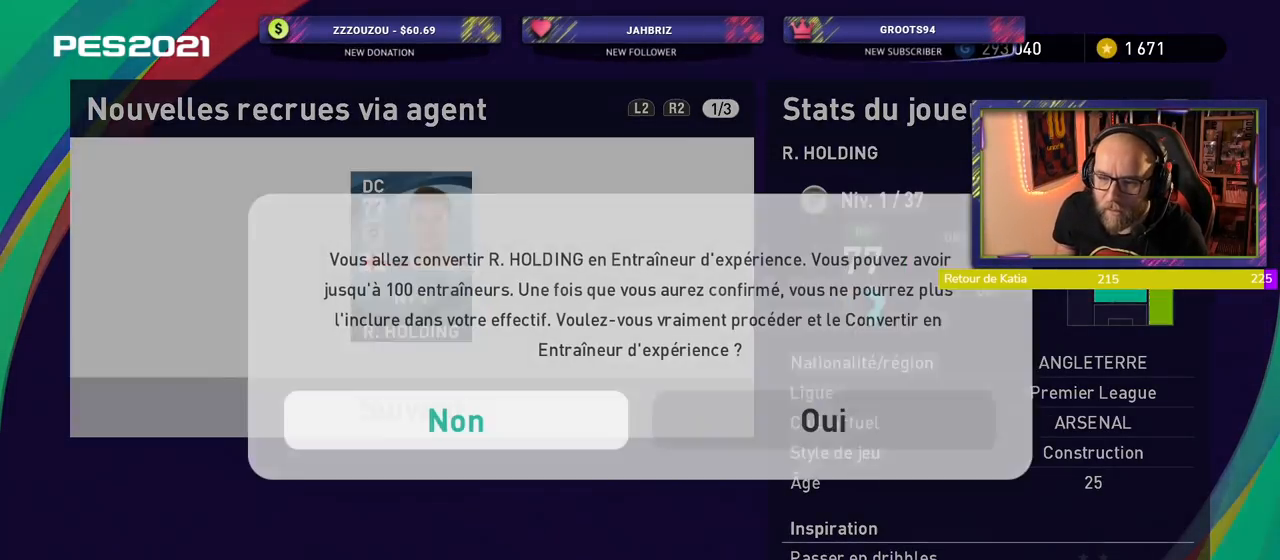
{"buttons": [], "left_stick": "center", "right_stick": "center", "events": [[280, "CROSS", "down"], [420, "CROSS", "up"]]}
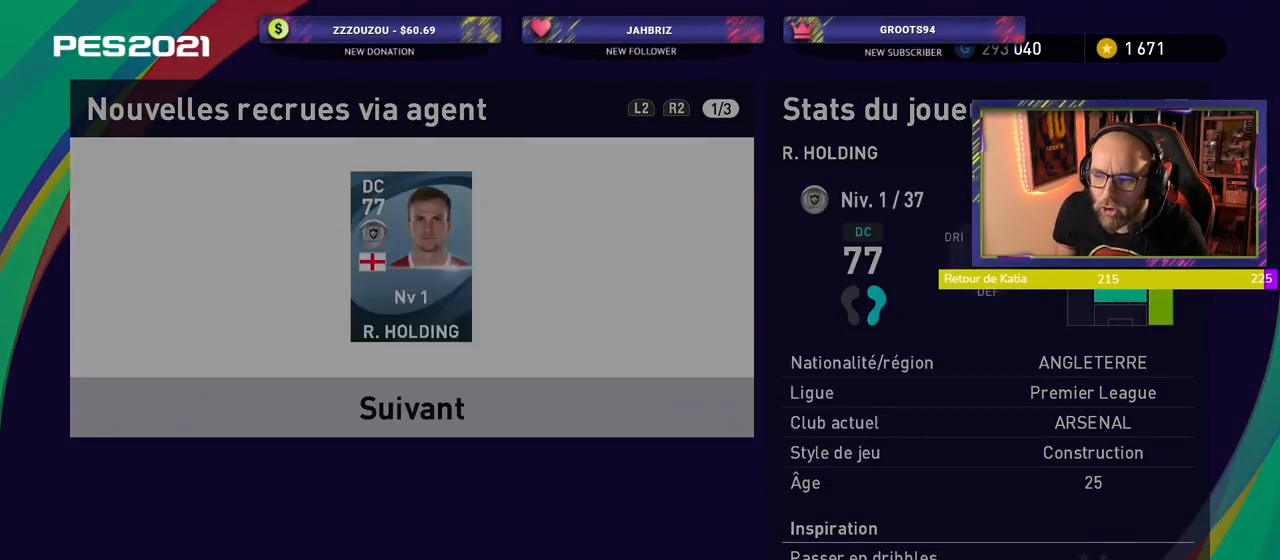
{"buttons": [], "left_stick": "center", "right_stick": "center", "events": []}
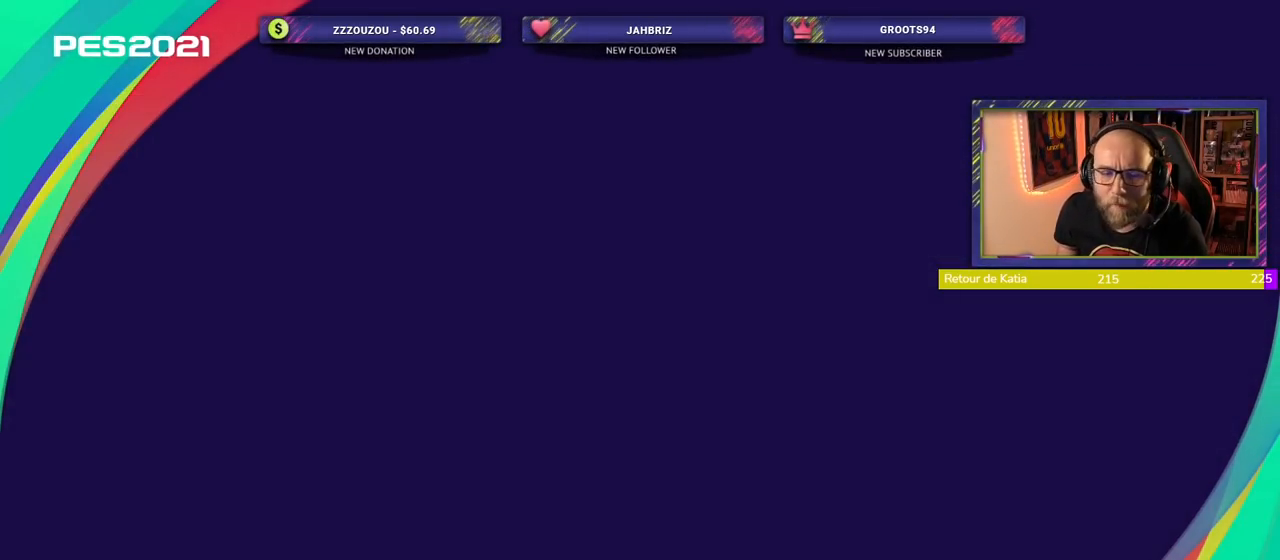
{"buttons": [], "left_stick": "center", "right_stick": "center", "events": []}
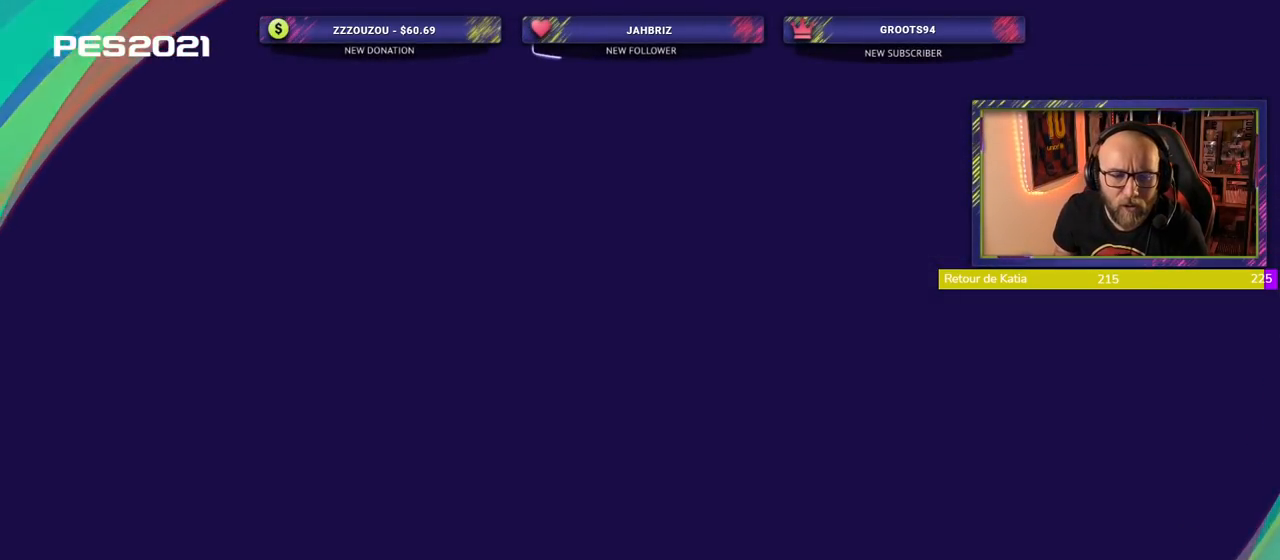
{"buttons": [], "left_stick": "center", "right_stick": "center", "events": []}
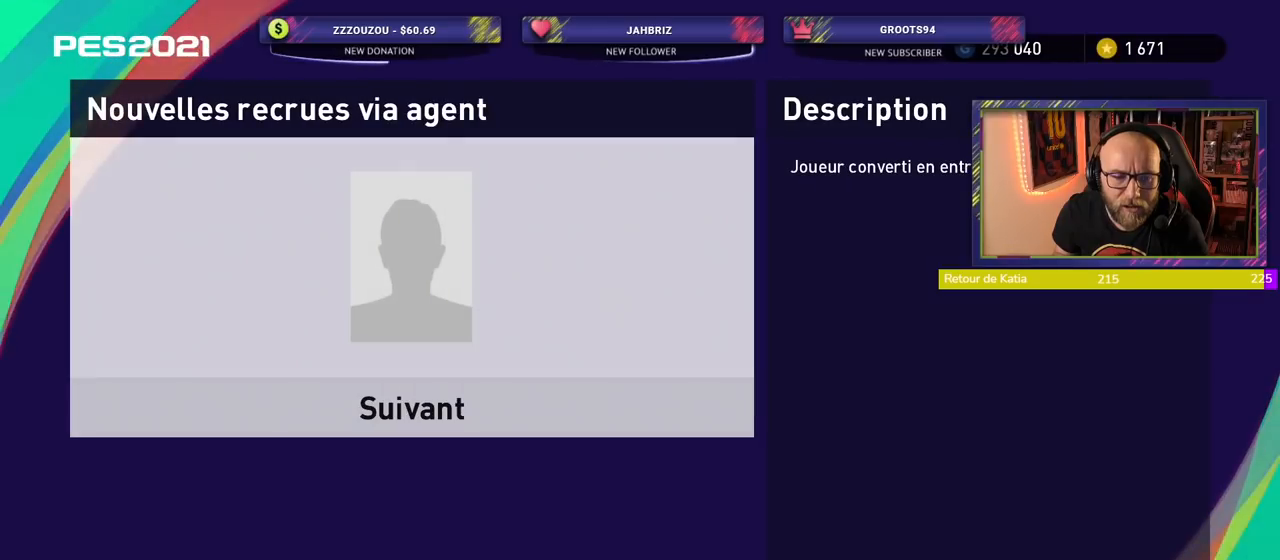
{"buttons": [], "left_stick": "center", "right_stick": "center", "events": []}
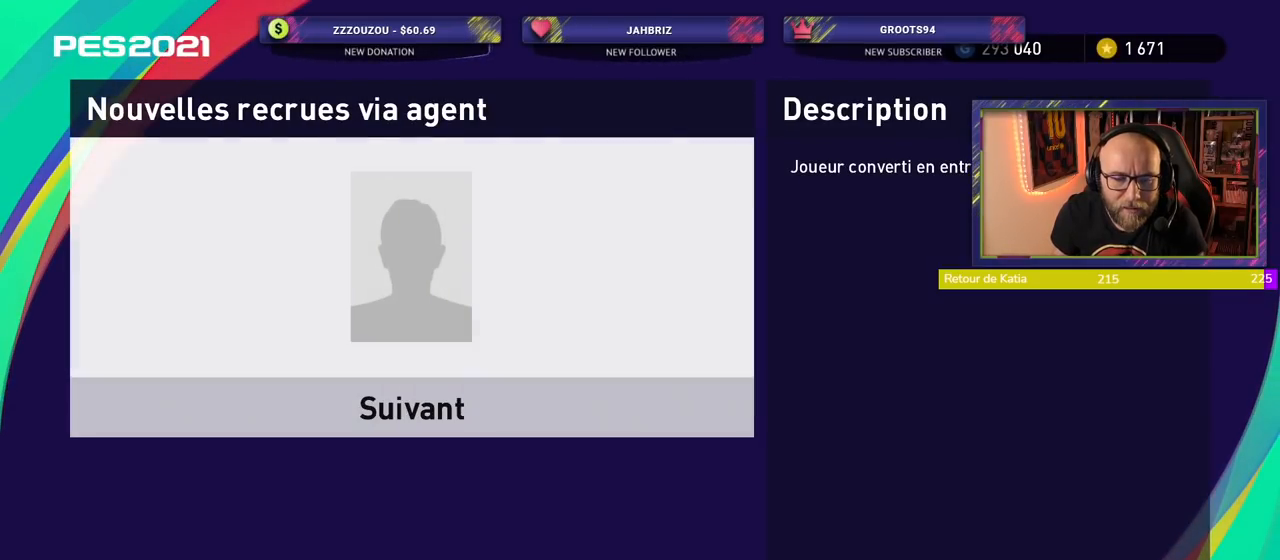
{"buttons": [], "left_stick": "center", "right_stick": "center", "events": []}
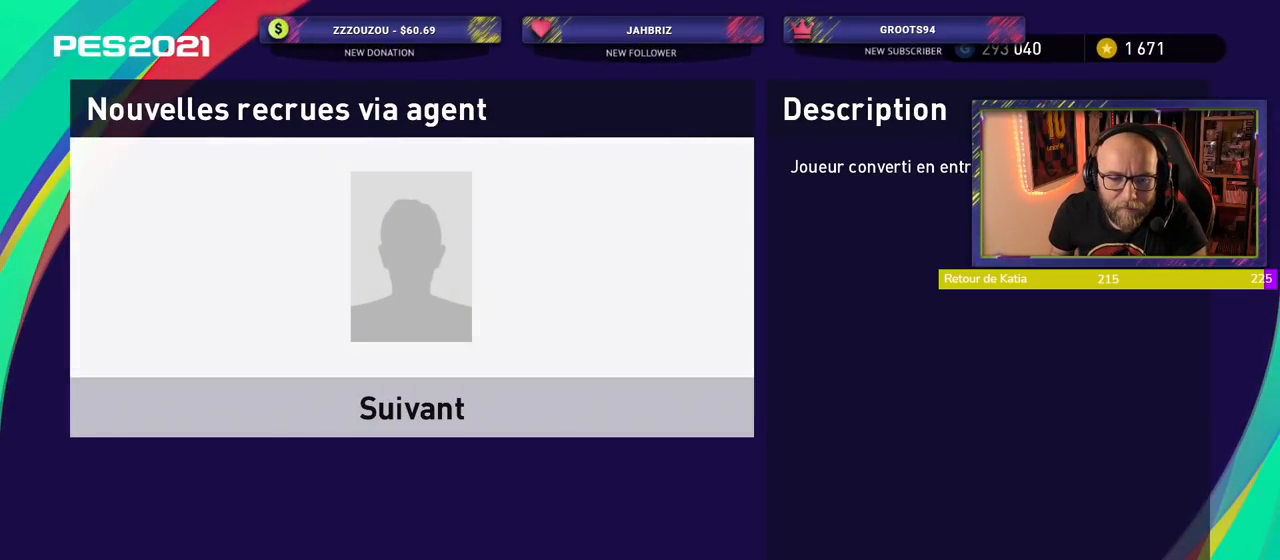
{"buttons": [], "left_stick": "center", "right_stick": "center", "events": []}
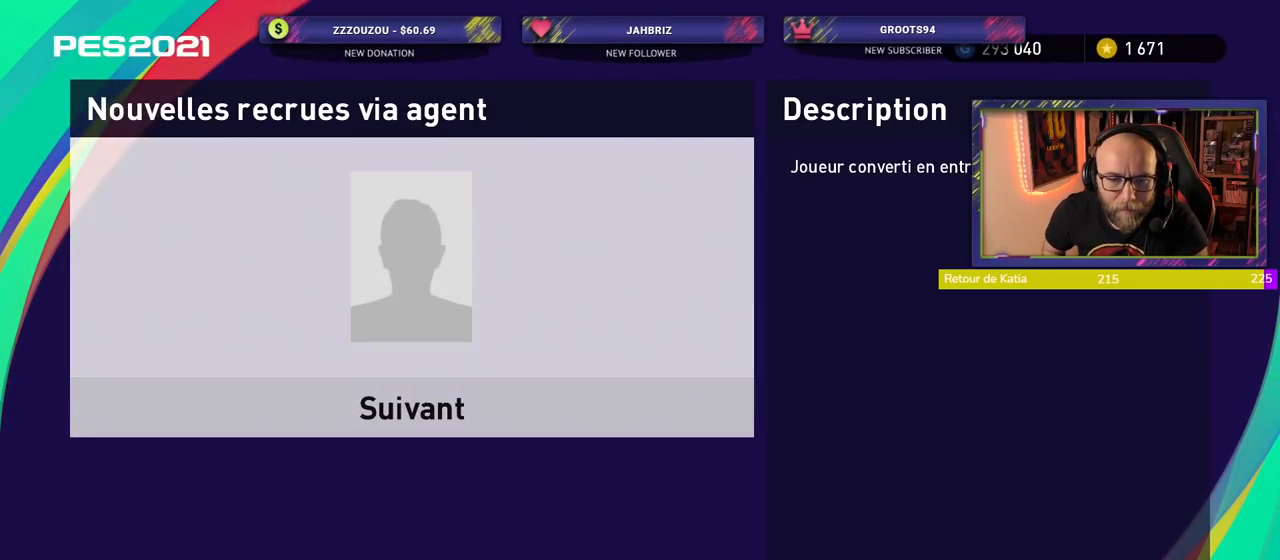
{"buttons": [], "left_stick": "center", "right_stick": "center", "events": []}
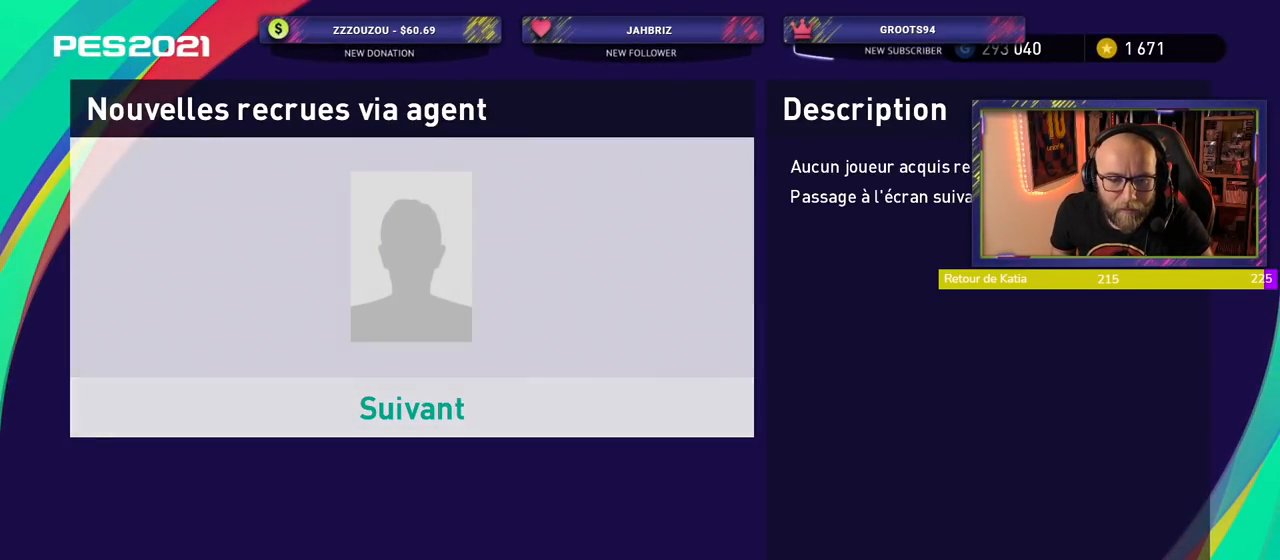
{"buttons": [], "left_stick": "center", "right_stick": "center", "events": [[40, "CROSS", "down"], [200, "CROSS", "up"]]}
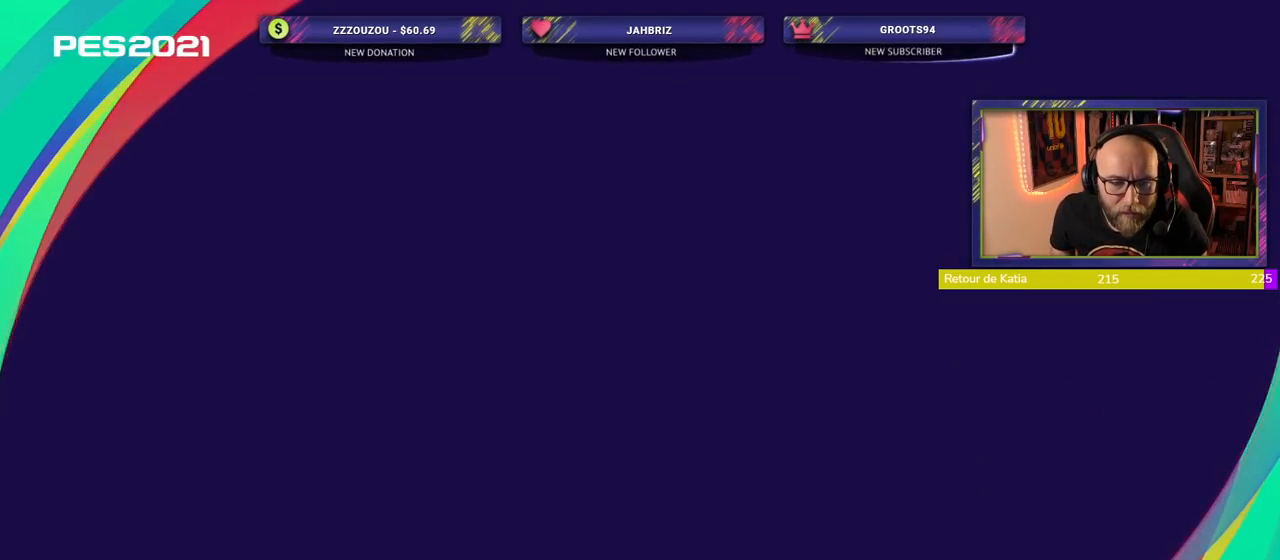
{"buttons": [], "left_stick": "center", "right_stick": "center", "events": []}
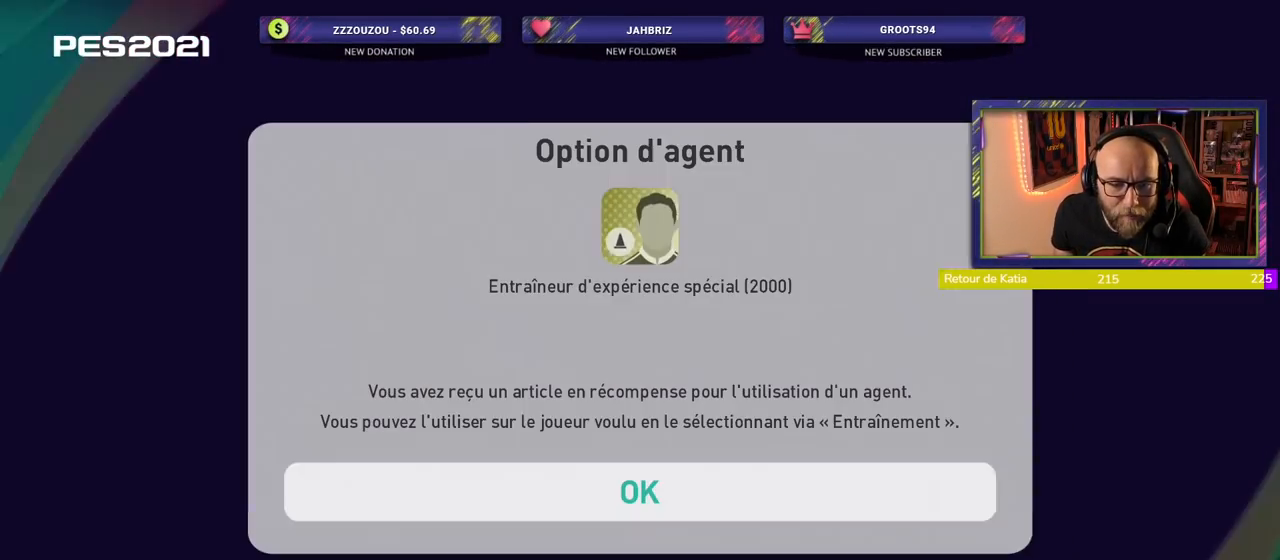
{"buttons": [], "left_stick": "center", "right_stick": "center", "events": []}
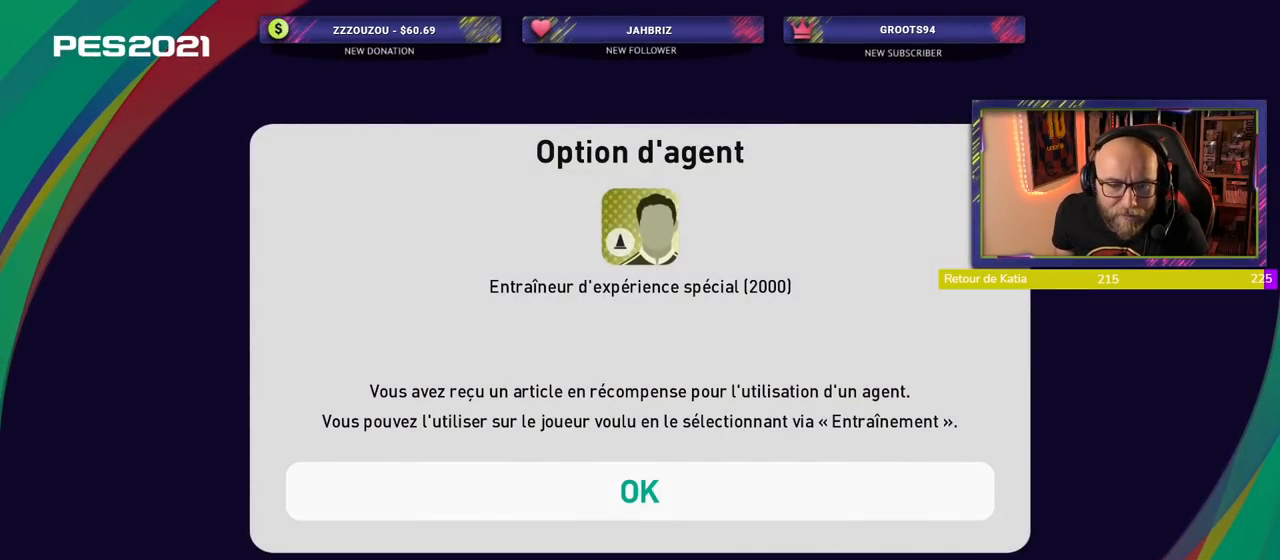
{"buttons": [], "left_stick": "center", "right_stick": "center", "events": []}
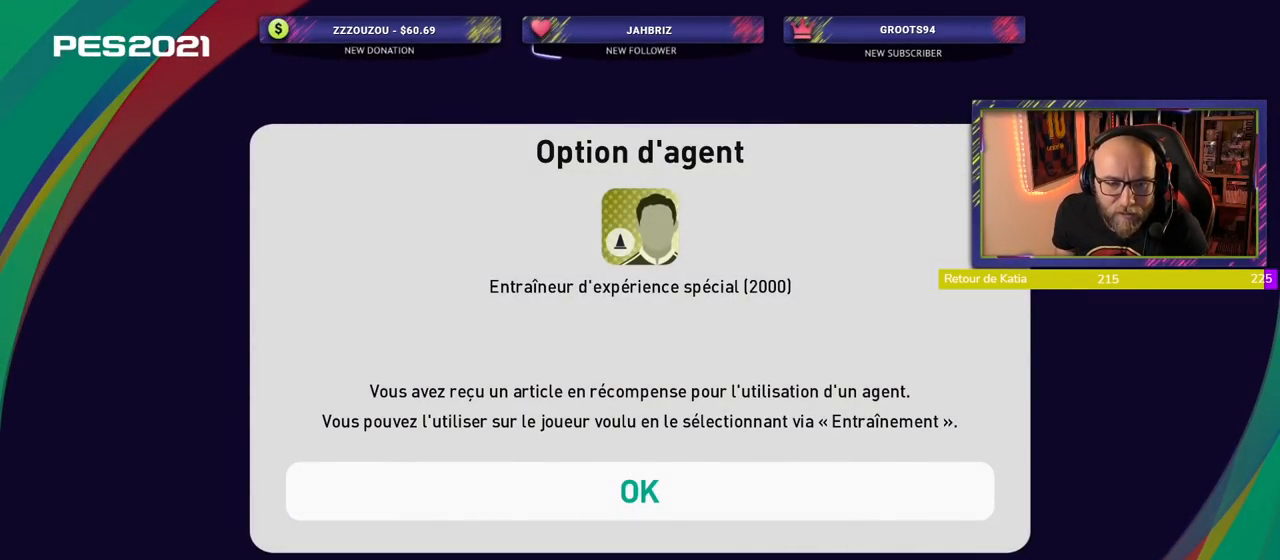
{"buttons": [], "left_stick": "center", "right_stick": "center", "events": []}
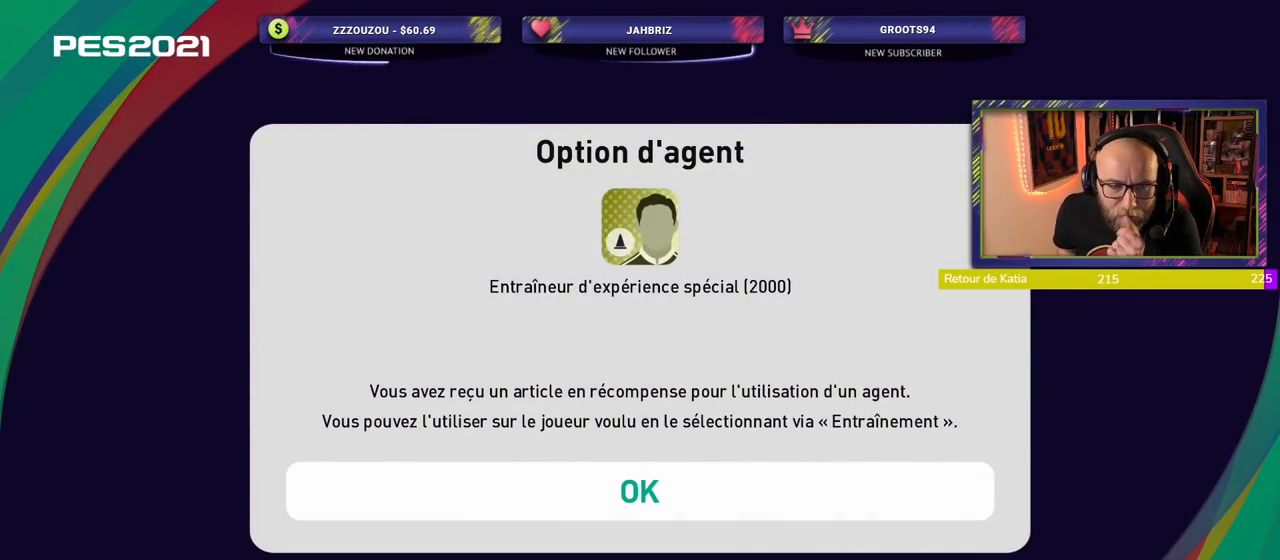
{"buttons": [], "left_stick": "center", "right_stick": "center", "events": []}
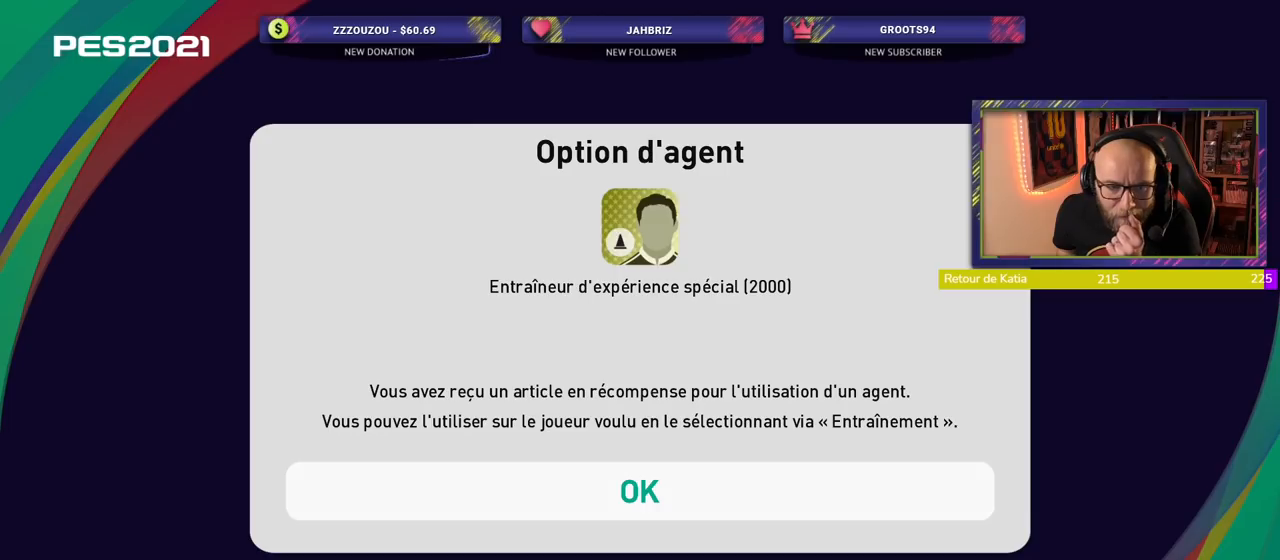
{"buttons": ["CROSS"], "left_stick": "center", "right_stick": "center", "events": [[460, "CROSS", "down"]]}
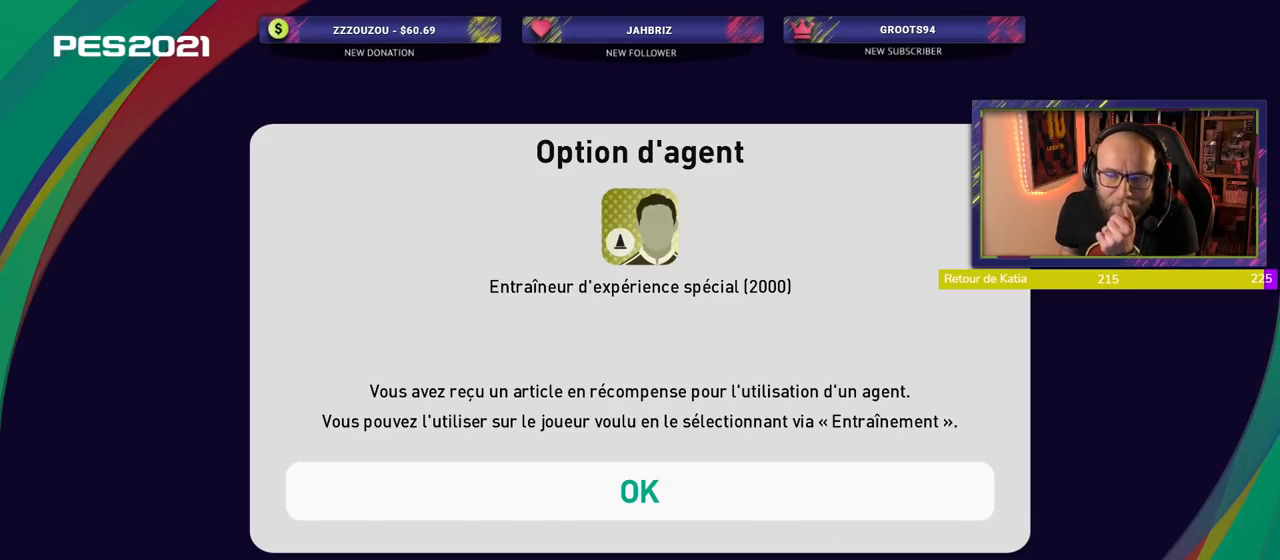
{"buttons": [], "left_stick": "center", "right_stick": "center", "events": [[120, "CROSS", "up"]]}
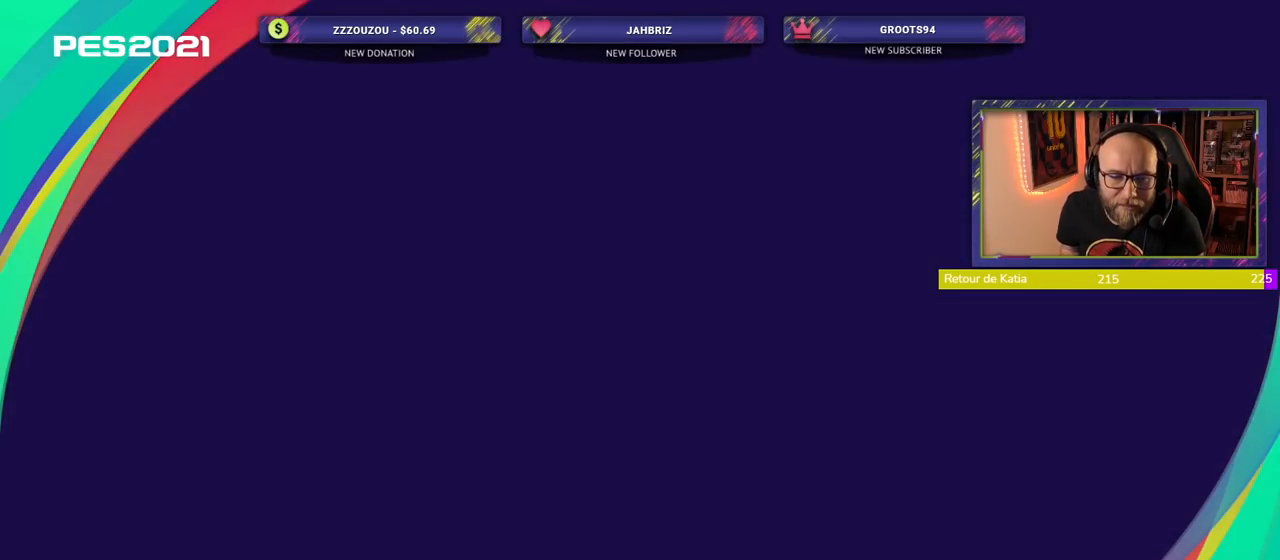
{"buttons": [], "left_stick": "center", "right_stick": "center", "events": []}
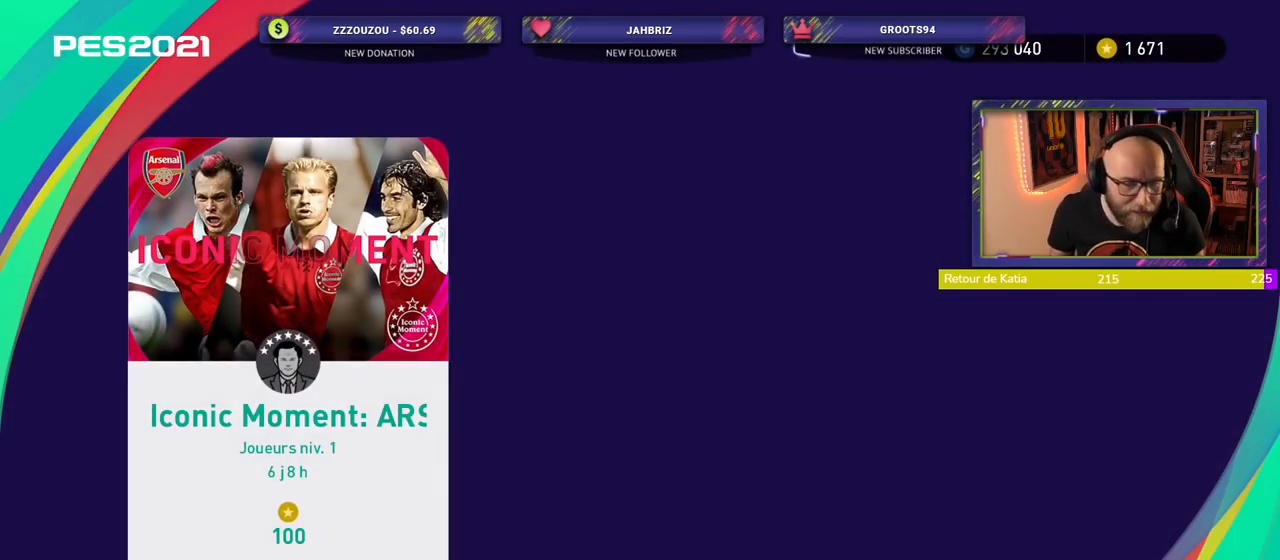
{"buttons": [], "left_stick": "center", "right_stick": "center", "events": []}
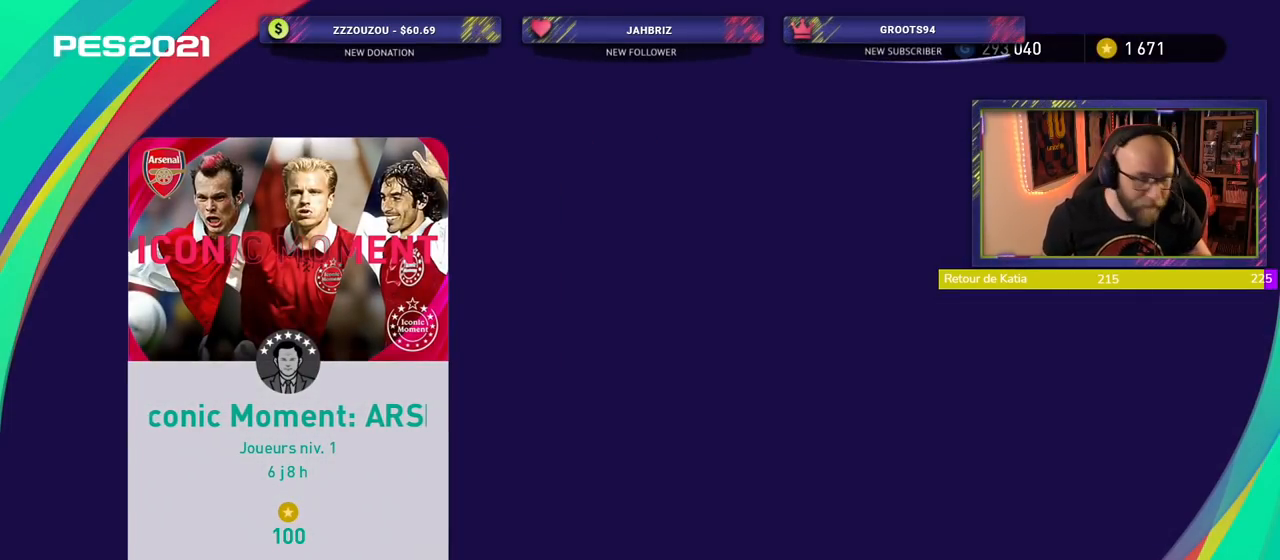
{"buttons": [], "left_stick": "center", "right_stick": "center", "events": [[240, "CROSS", "down"], [400, "CROSS", "up"]]}
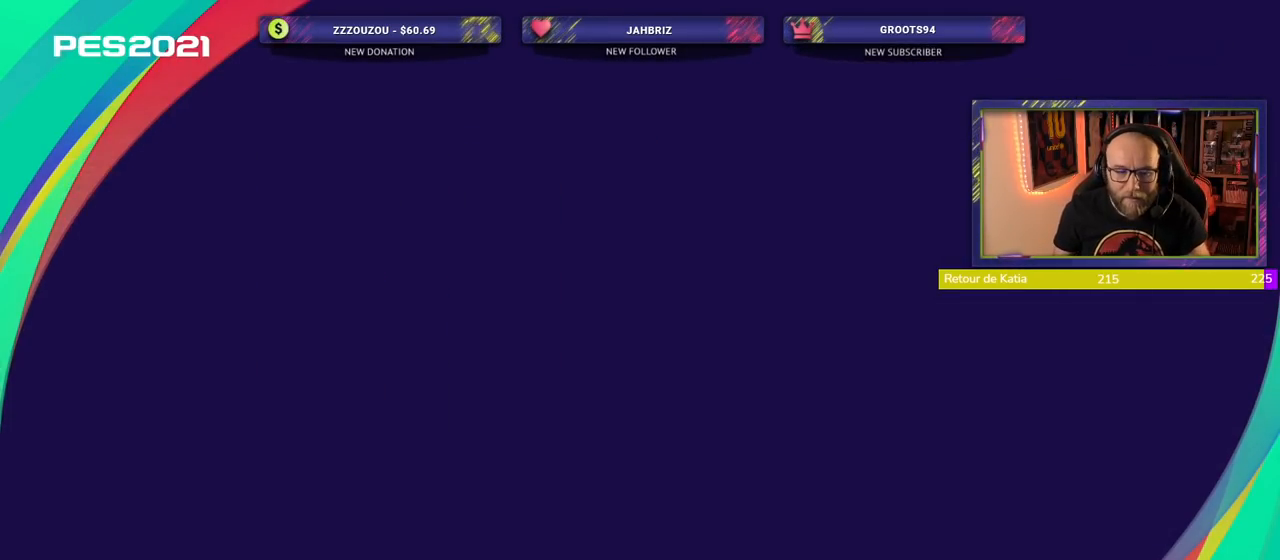
{"buttons": [], "left_stick": "center", "right_stick": "center", "events": []}
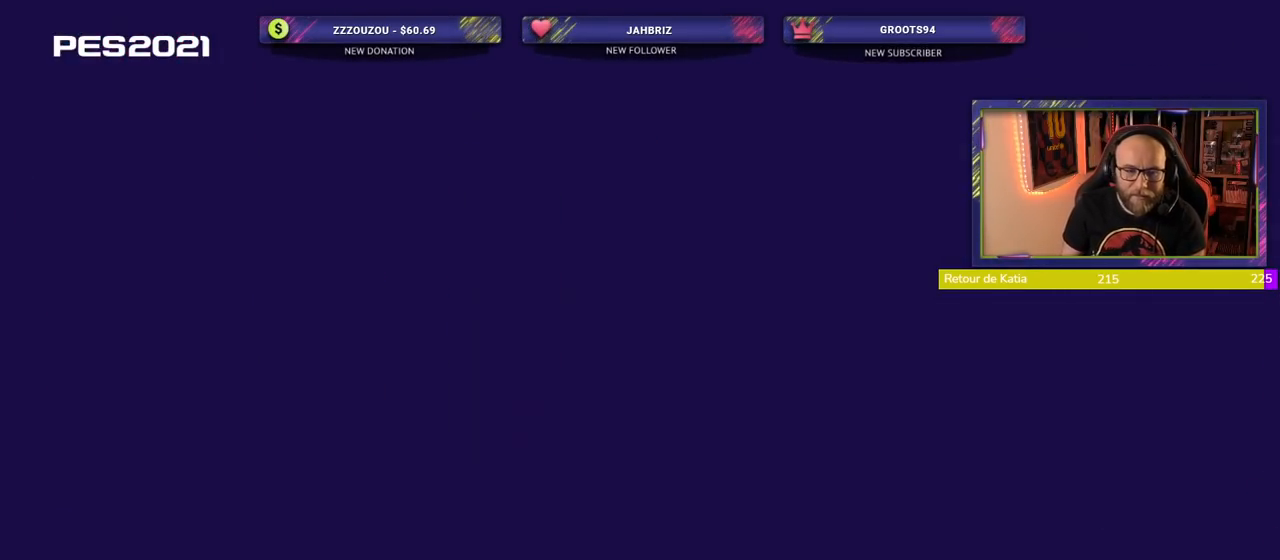
{"buttons": [], "left_stick": "center", "right_stick": "center", "events": []}
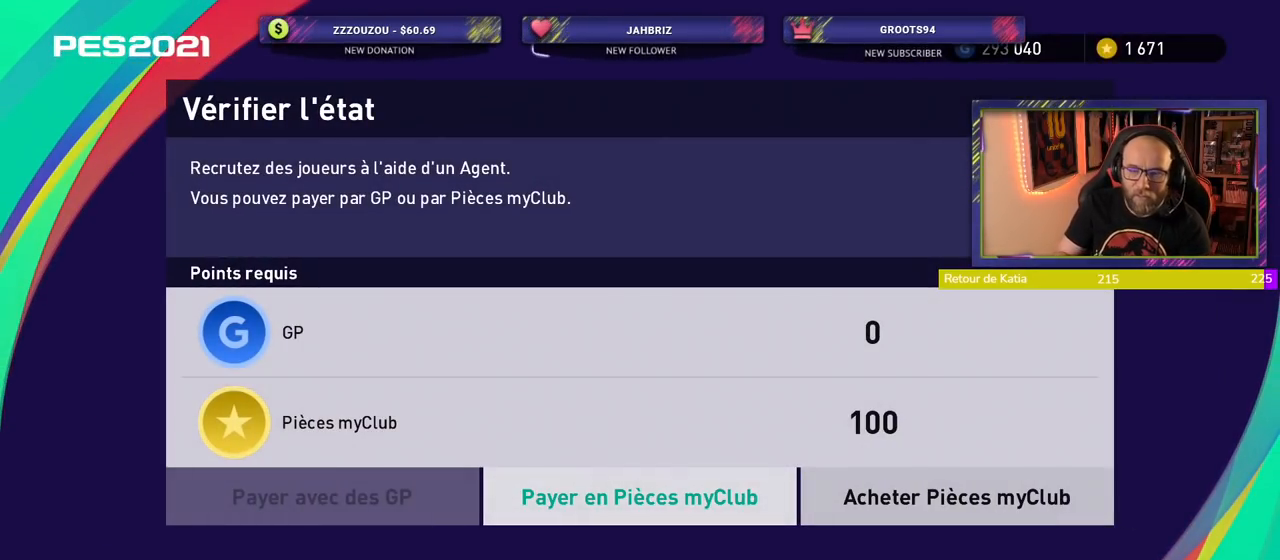
{"buttons": [], "left_stick": "center", "right_stick": "center", "events": []}
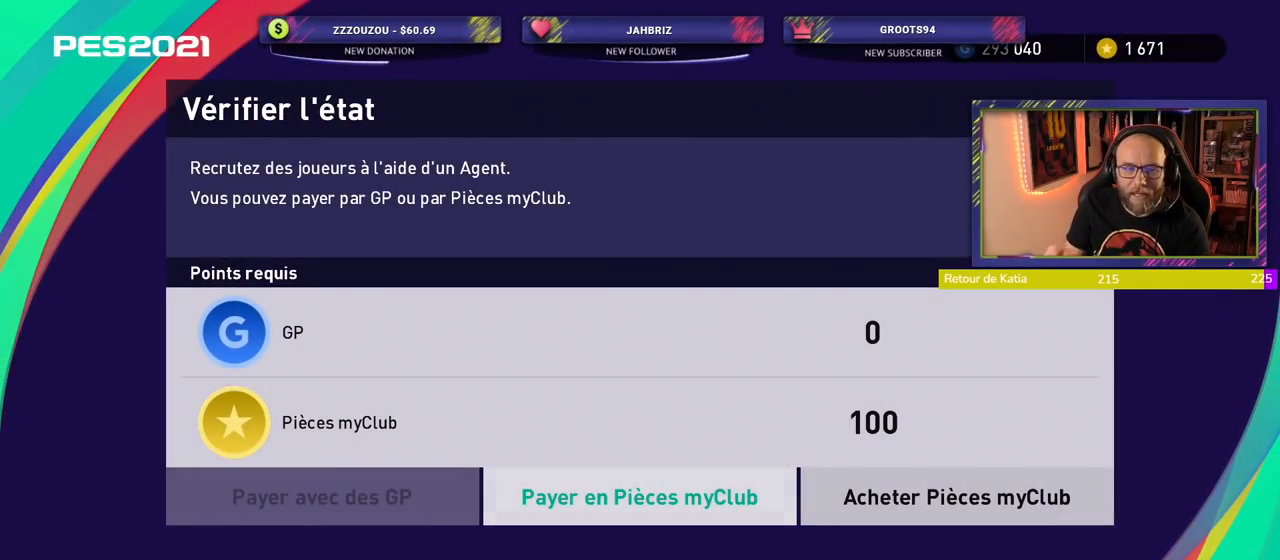
{"buttons": [], "left_stick": "center", "right_stick": "center", "events": []}
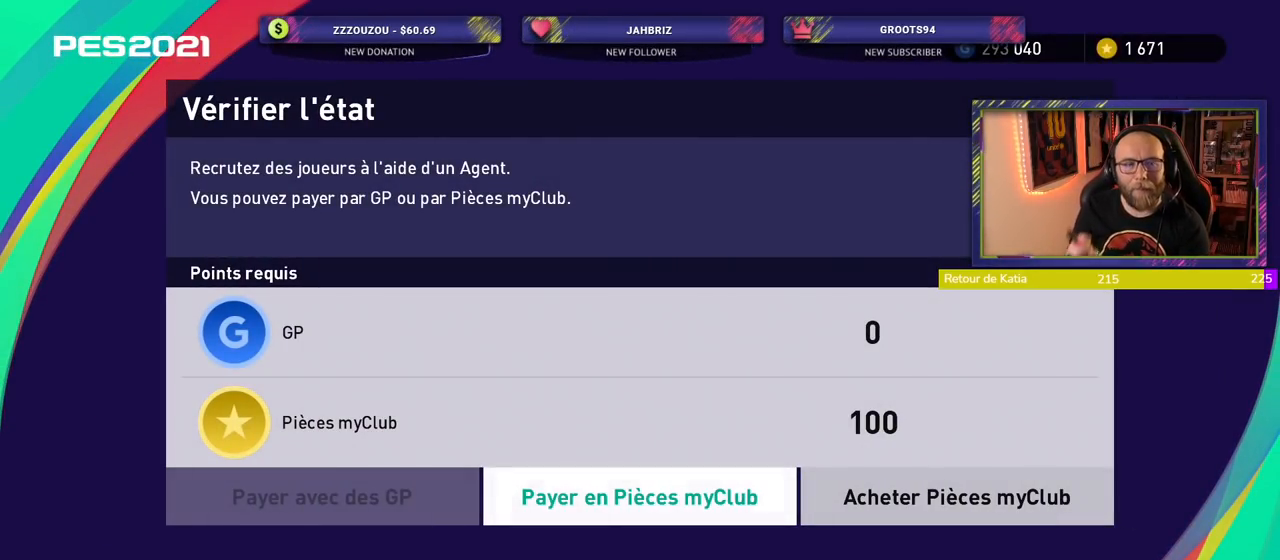
{"buttons": [], "left_stick": "center", "right_stick": "center", "events": []}
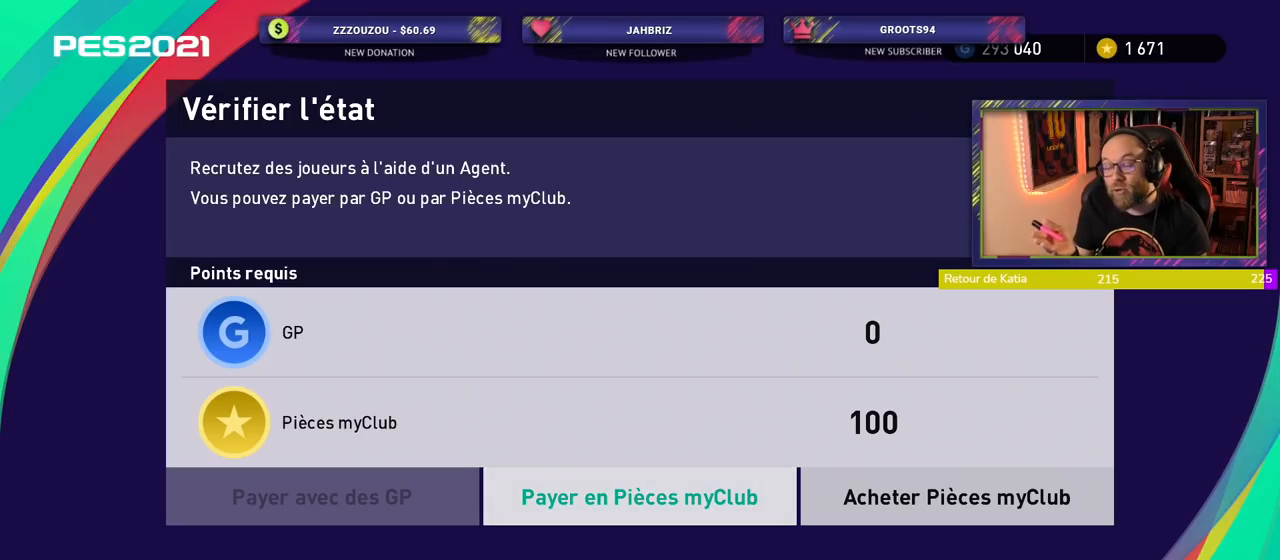
{"buttons": [], "left_stick": "center", "right_stick": "center", "events": []}
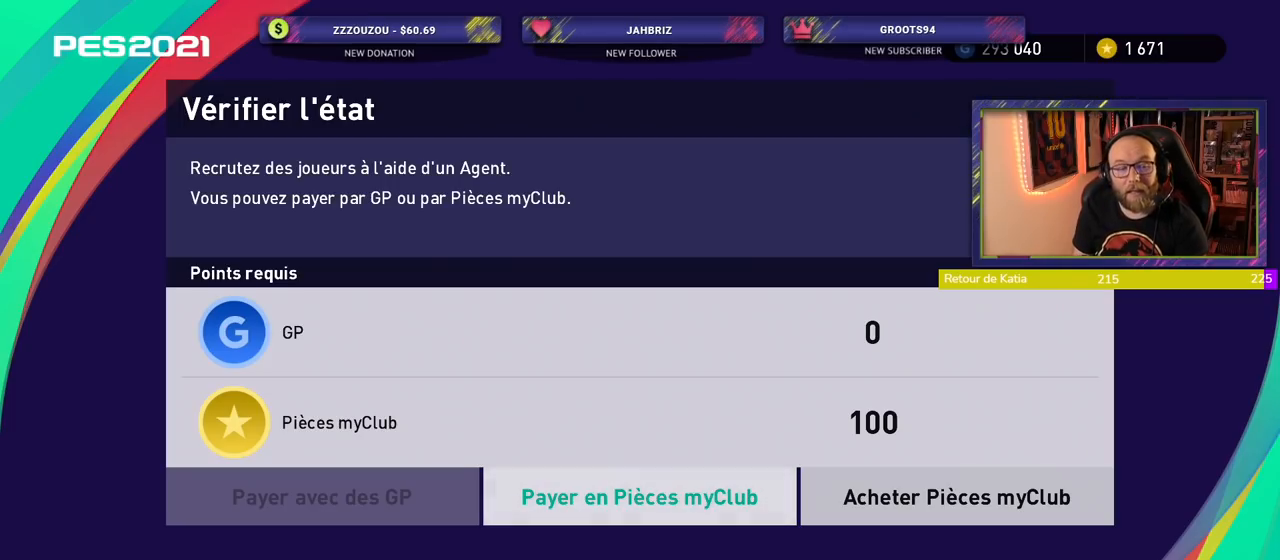
{"buttons": [], "left_stick": "center", "right_stick": "center", "events": [[40, "CROSS", "down"], [200, "CROSS", "up"]]}